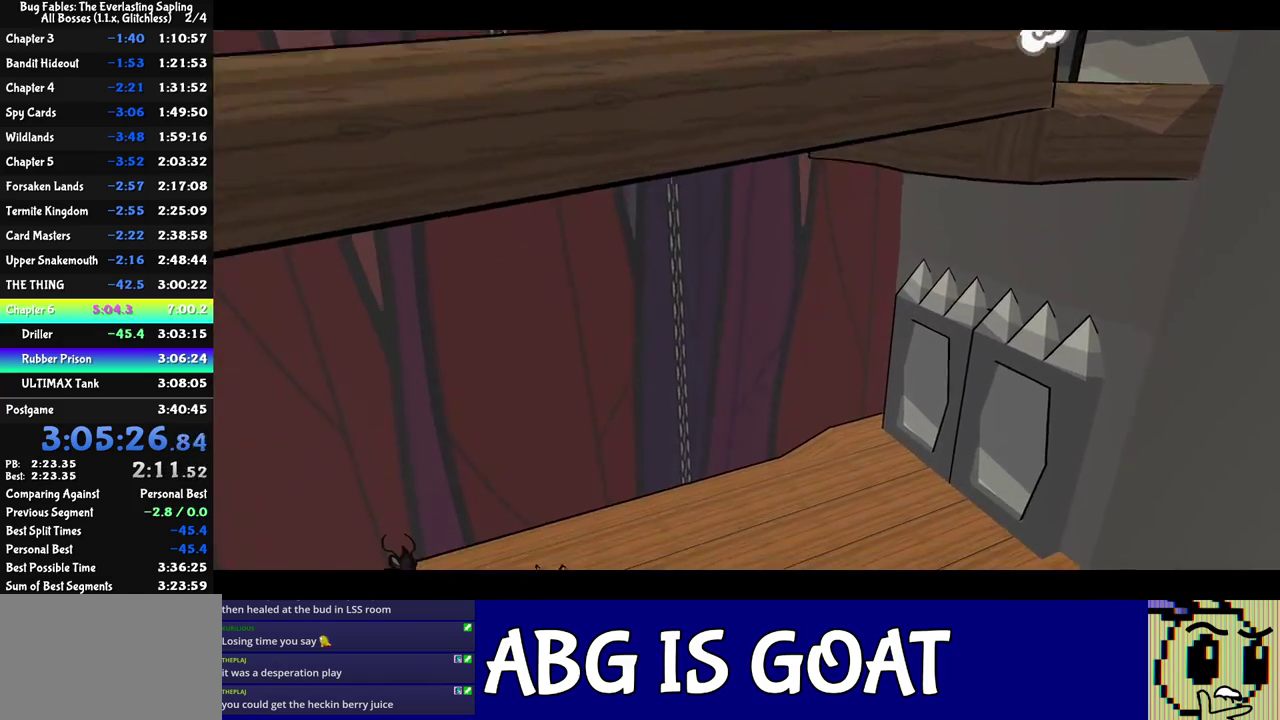
Gameplay with a controller (Nintendo layout); each line is a JSON object with the inputs held at the frame after it. "events" lists button and stick changes between this image and that frame as [ms after this image, input, new state], when the widget could be followed in between. Not read: A B L1 L3 R1 R3.
{"buttons": ["C_RIGHT"], "left_stick": "center", "events": []}
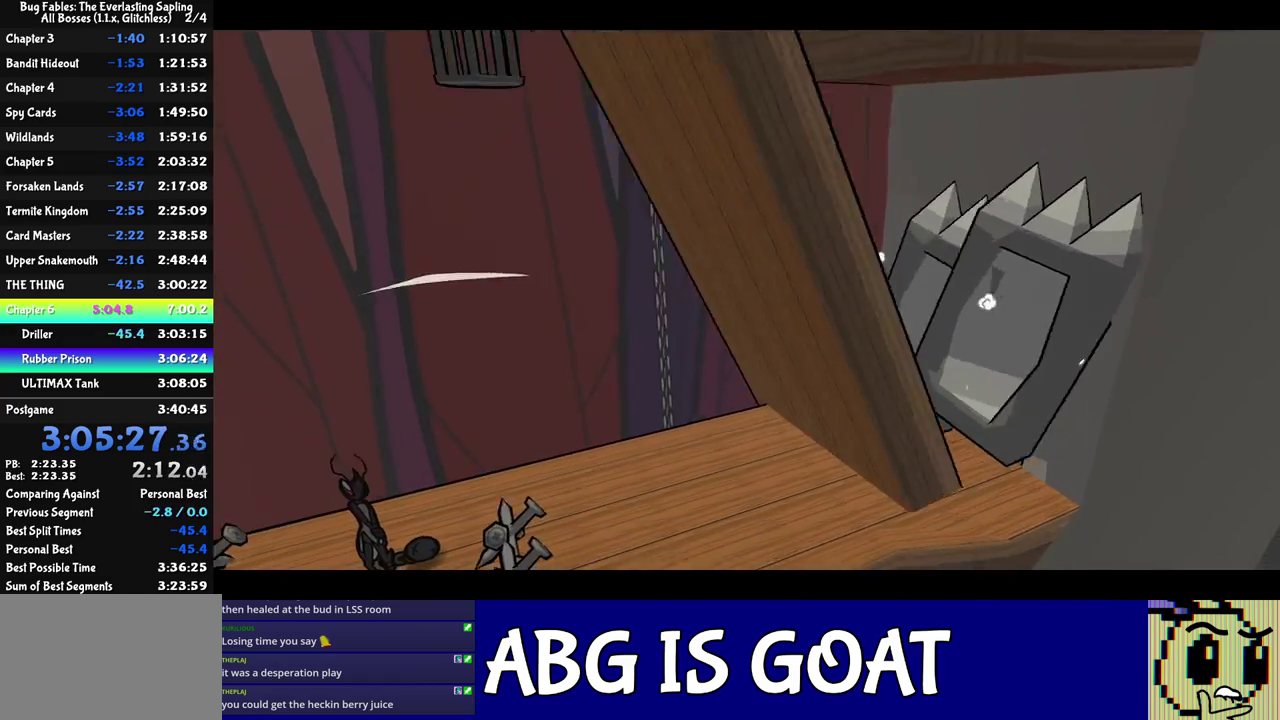
{"buttons": ["C_RIGHT"], "left_stick": "center", "events": []}
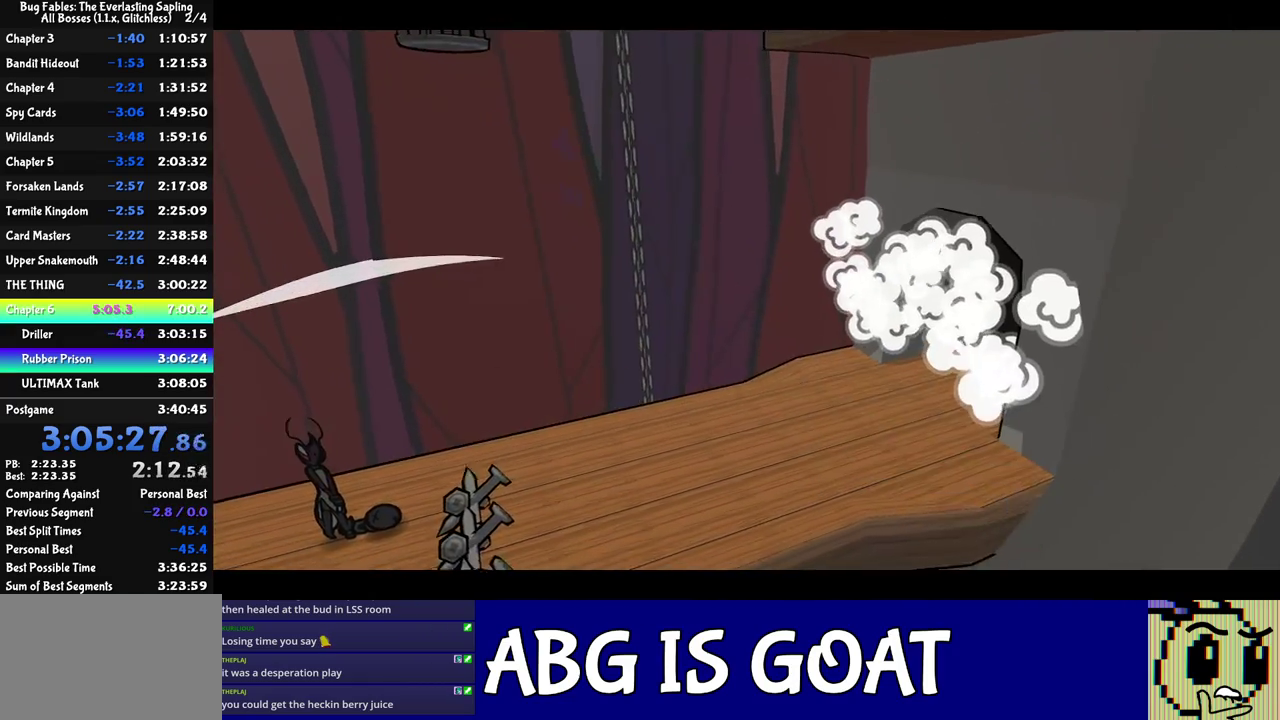
{"buttons": ["C_RIGHT"], "left_stick": "center", "events": []}
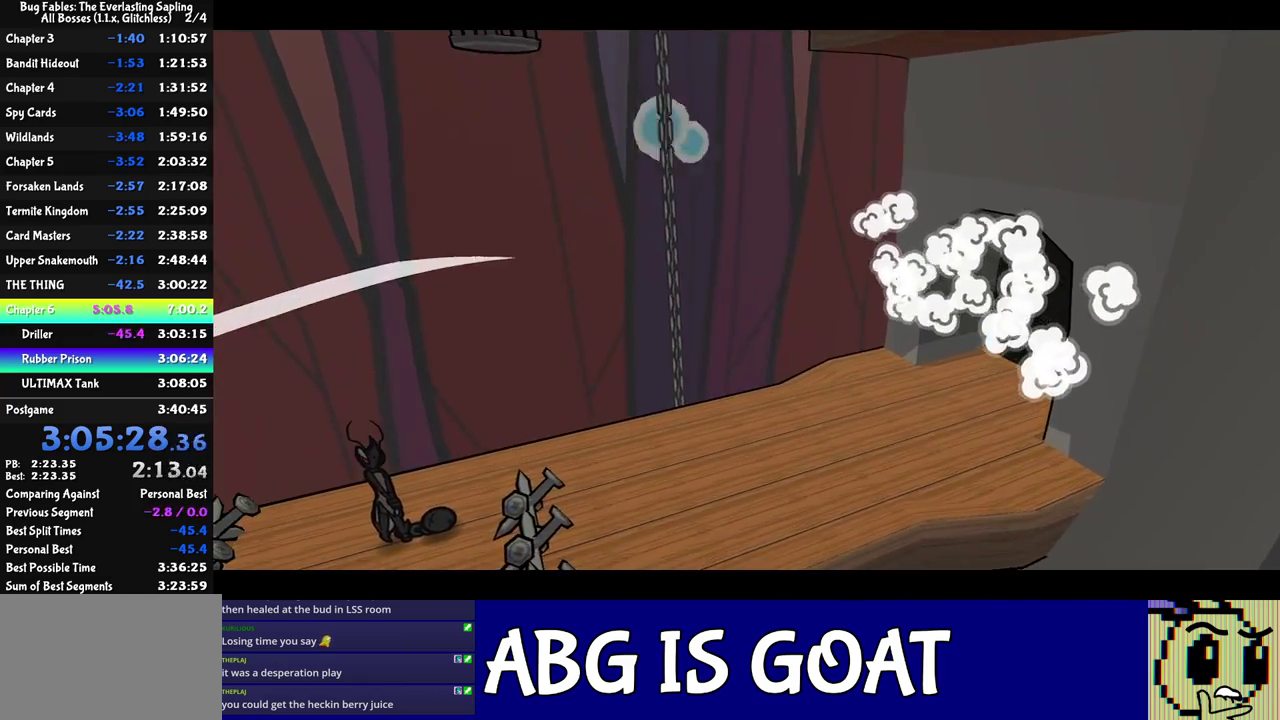
{"buttons": ["C_RIGHT"], "left_stick": "center", "events": []}
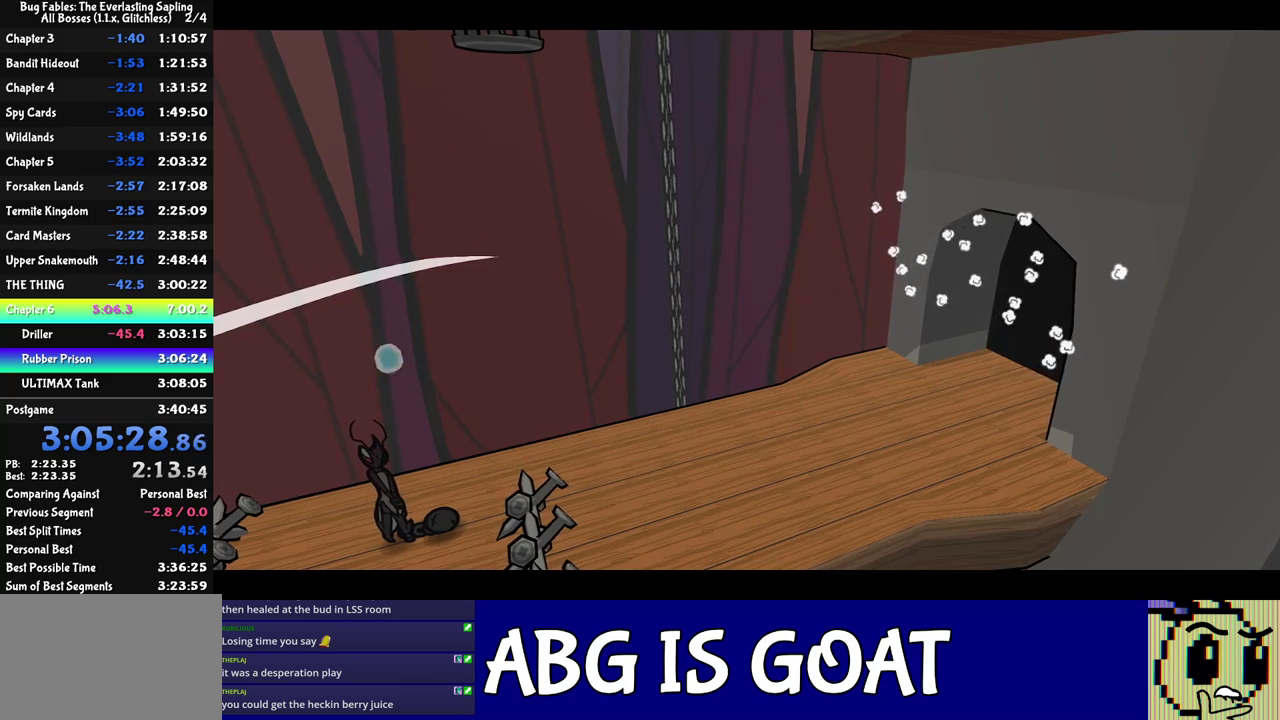
{"buttons": ["C_RIGHT"], "left_stick": "left", "events": [[100, "left_stick", "left"]]}
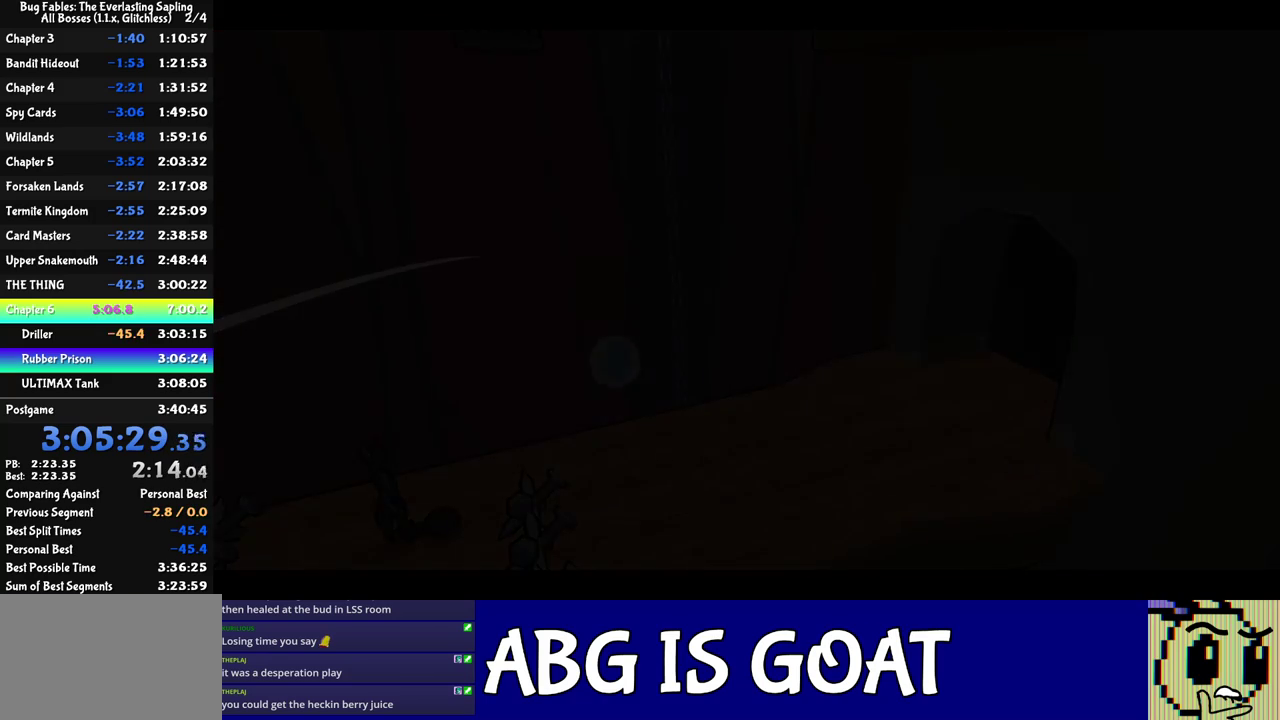
{"buttons": [], "left_stick": "left", "events": [[483, "C_RIGHT", "up"]]}
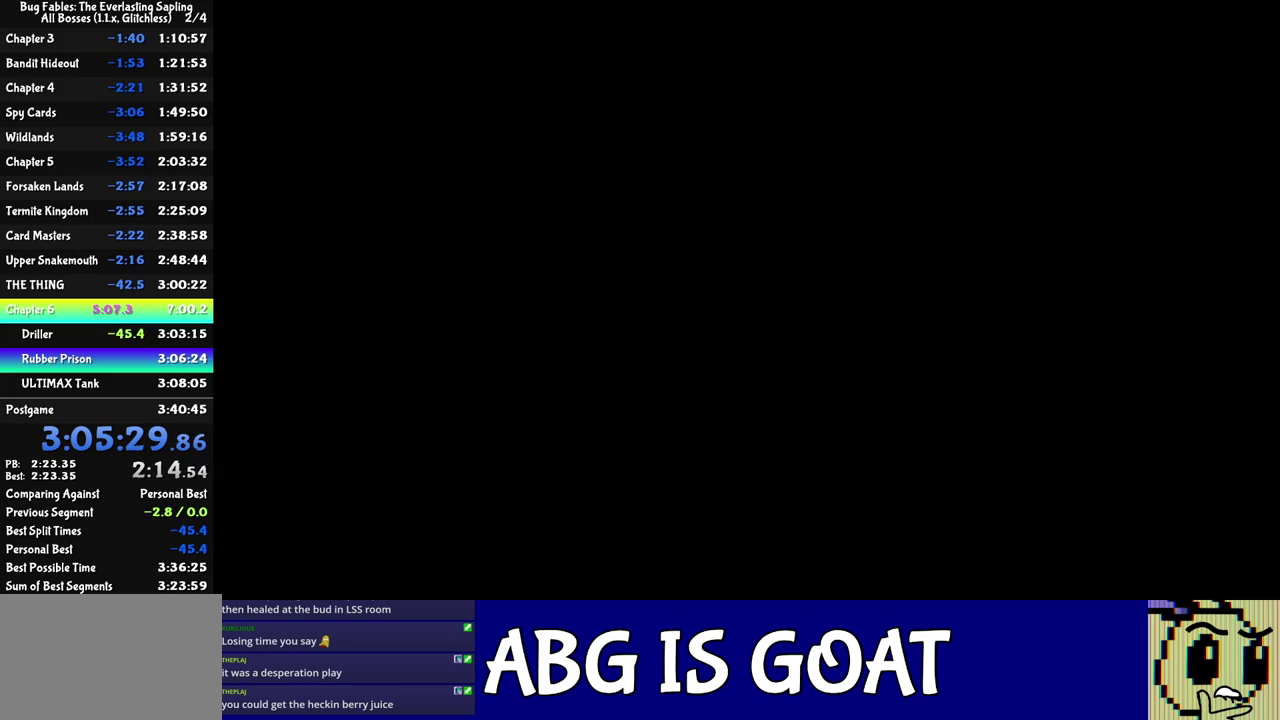
{"buttons": [], "left_stick": "up-left", "events": [[50, "left_stick", "up-left"], [150, "C_LEFT", "down"], [200, "C_LEFT", "up"], [267, "C_LEFT", "down"], [333, "C_LEFT", "up"]]}
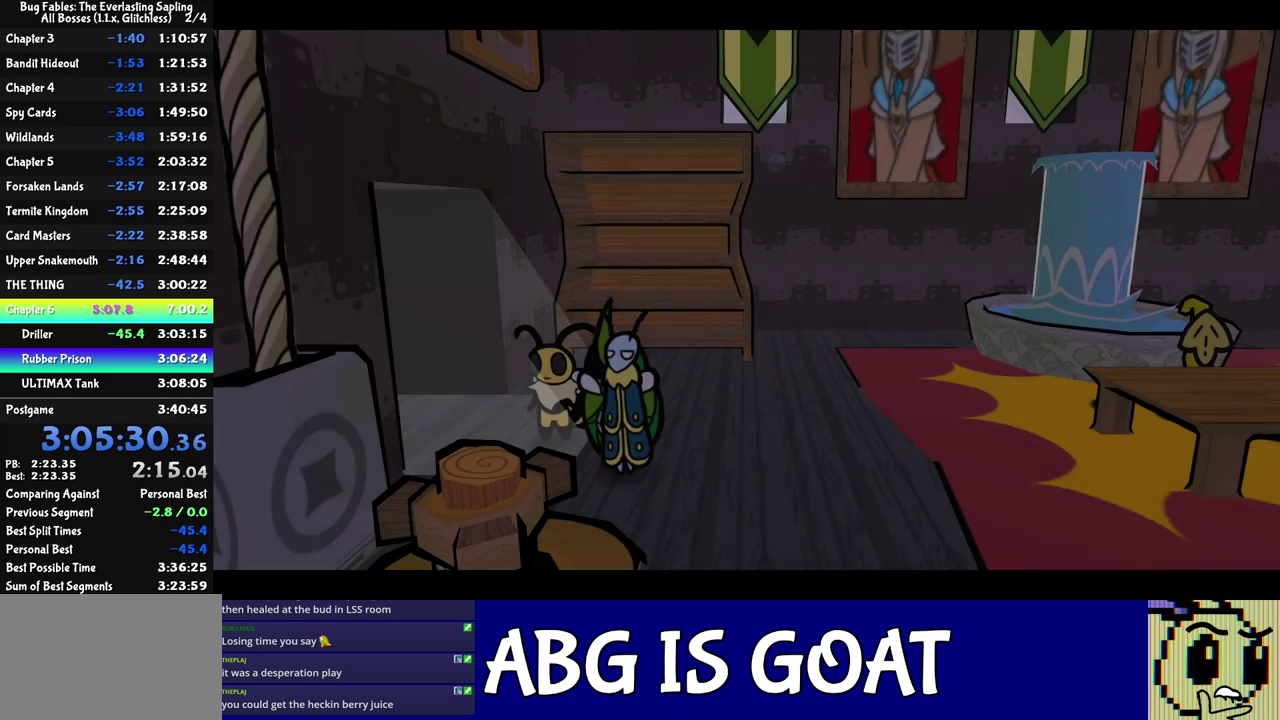
{"buttons": [], "left_stick": "up-left", "events": [[17, "C_LEFT", "down"], [67, "C_LEFT", "up"], [150, "C_LEFT", "down"], [200, "C_LEFT", "up"], [267, "C_LEFT", "down"], [317, "C_LEFT", "up"], [400, "C_LEFT", "down"], [450, "C_LEFT", "up"]]}
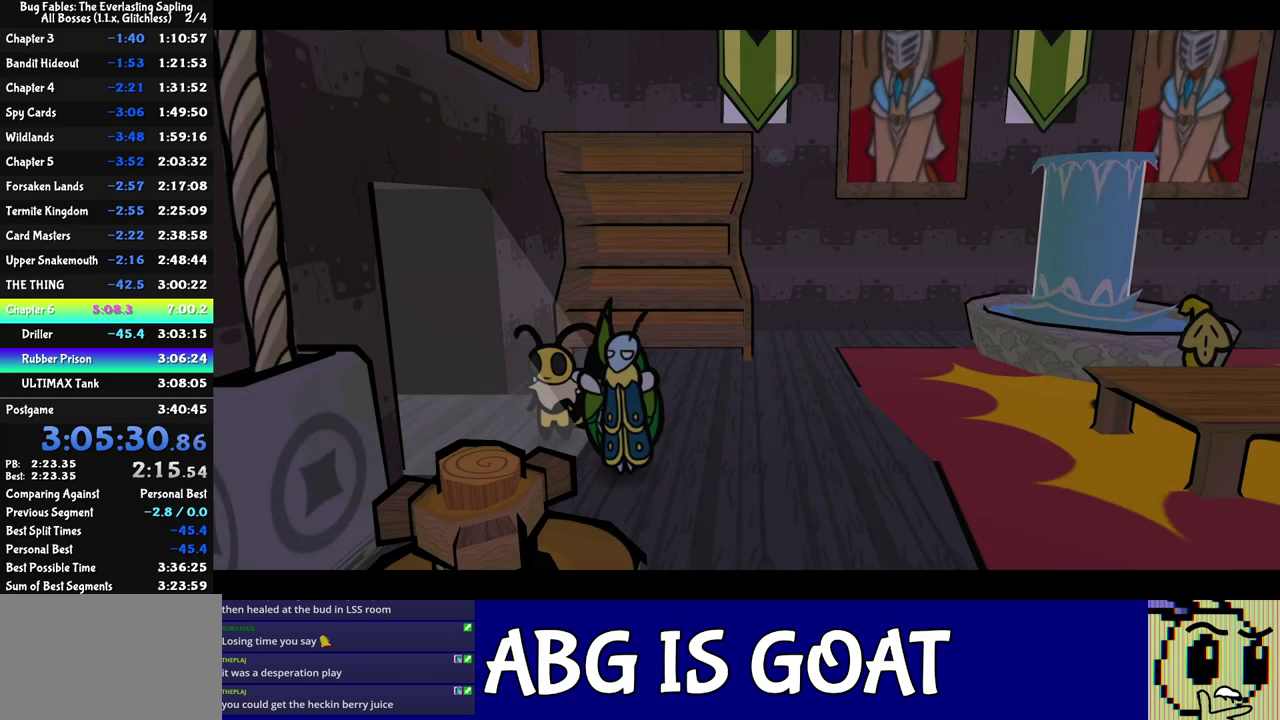
{"buttons": ["C_LEFT"], "left_stick": "left", "events": [[17, "C_LEFT", "down"], [83, "C_LEFT", "up"], [133, "C_LEFT", "down"], [183, "left_stick", "left"], [200, "C_LEFT", "up"], [267, "C_LEFT", "down"], [317, "C_LEFT", "up"], [383, "C_LEFT", "down"], [450, "C_LEFT", "up"], [500, "C_LEFT", "down"]]}
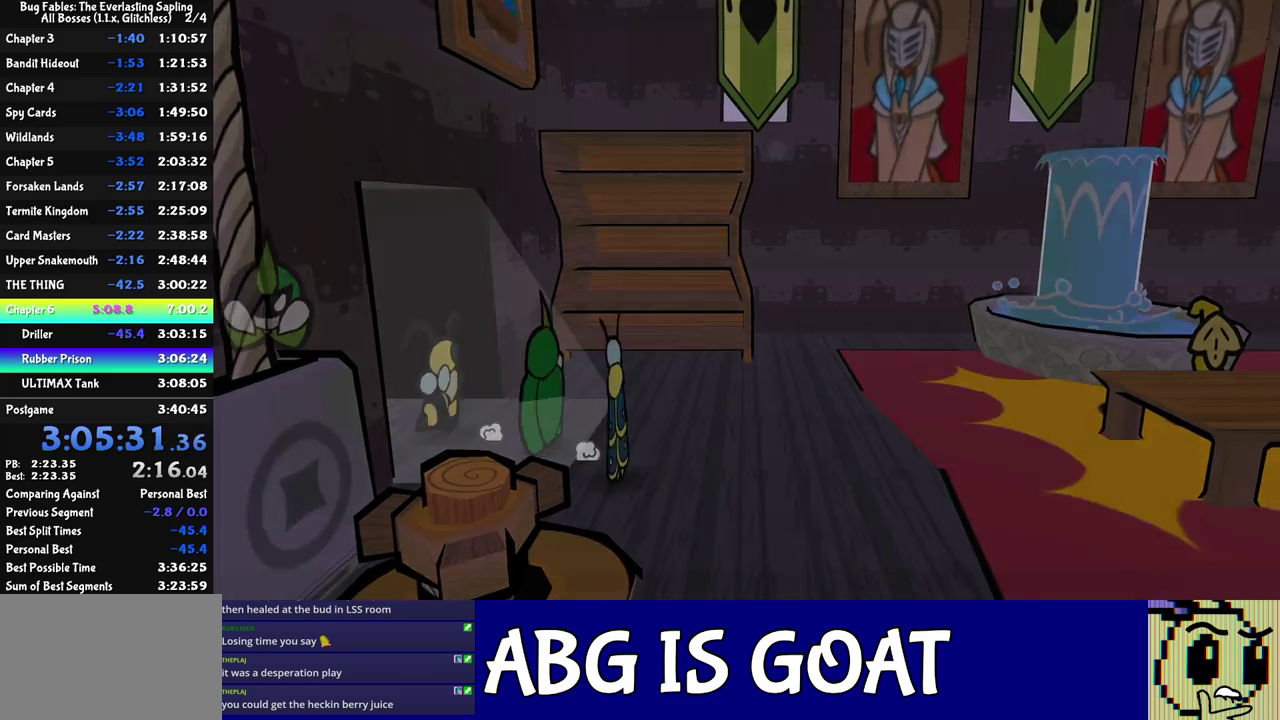
{"buttons": [], "left_stick": "center", "events": [[67, "C_LEFT", "up"], [417, "left_stick", "center"]]}
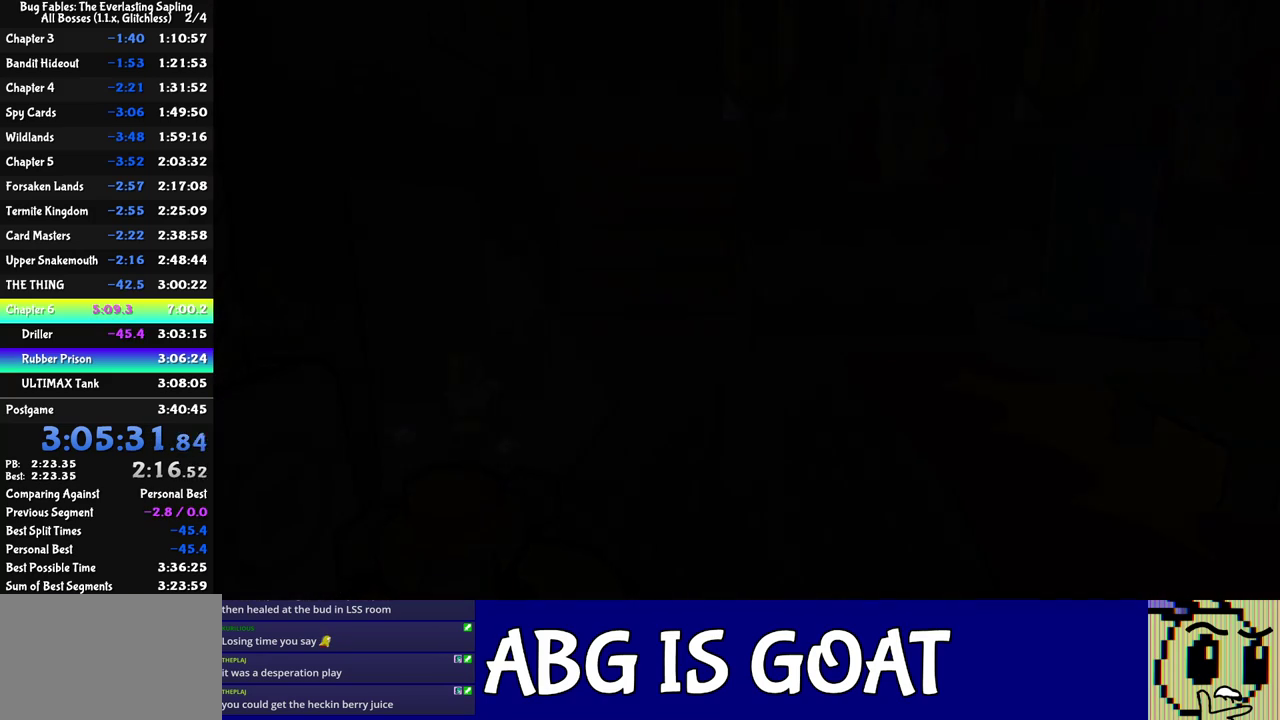
{"buttons": ["DPAD_LEFT"], "left_stick": "center", "events": [[117, "DPAD_LEFT", "down"], [283, "C_RIGHT", "down"], [350, "C_RIGHT", "up"], [400, "C_RIGHT", "down"], [450, "C_RIGHT", "up"]]}
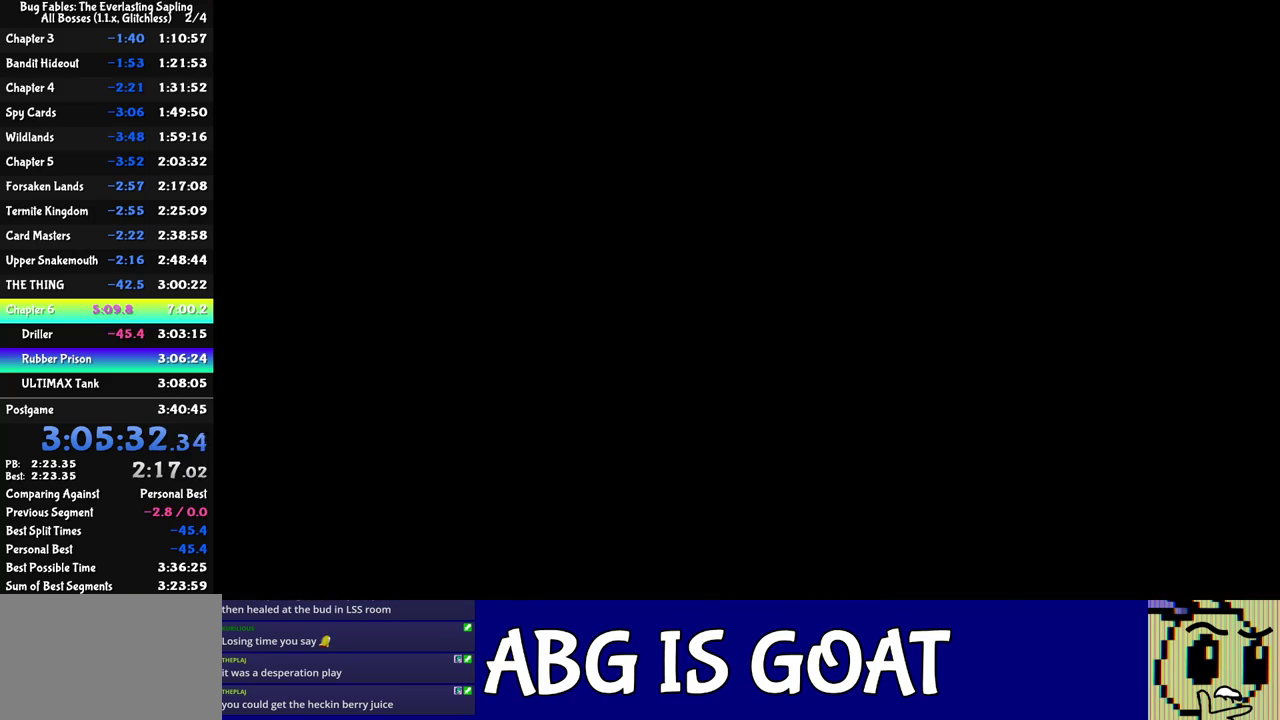
{"buttons": ["DPAD_LEFT"], "left_stick": "center", "events": [[17, "C_RIGHT", "down"], [67, "C_RIGHT", "up"], [133, "C_RIGHT", "down"], [200, "C_RIGHT", "up"], [267, "C_RIGHT", "down"], [317, "C_RIGHT", "up"], [383, "C_RIGHT", "down"], [450, "C_RIGHT", "up"]]}
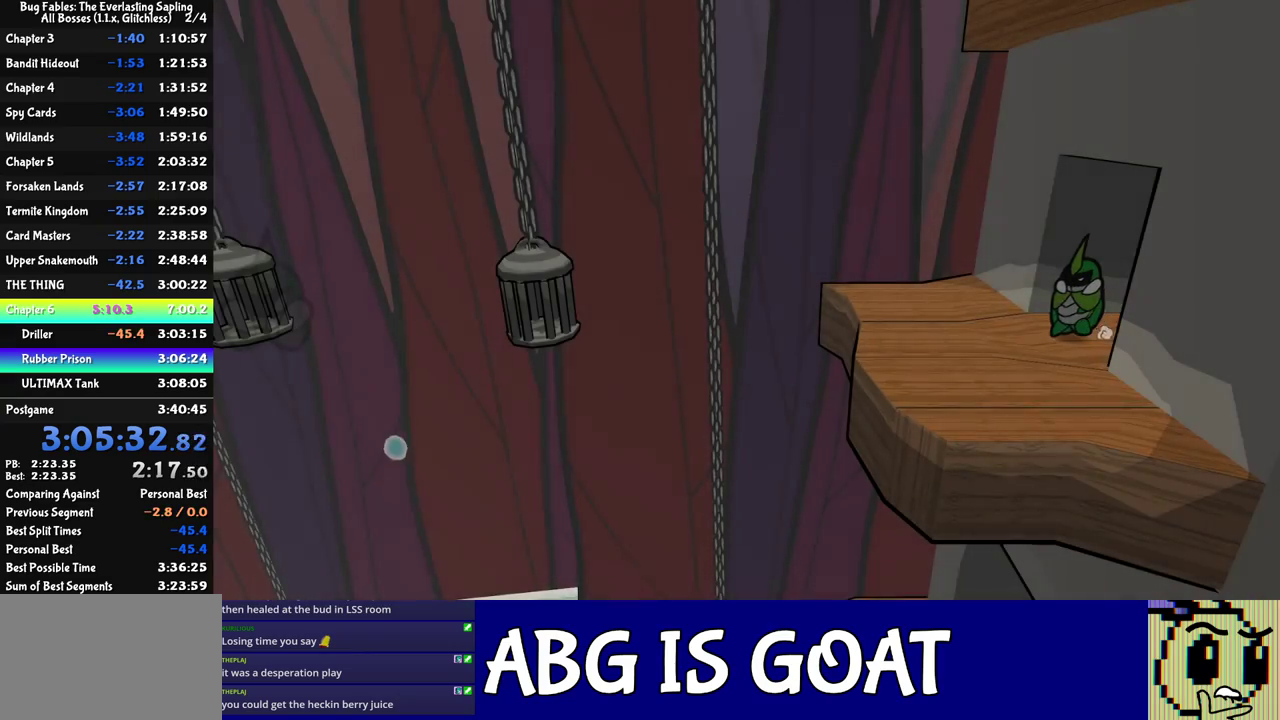
{"buttons": ["DPAD_LEFT", "C_RIGHT"], "left_stick": "center", "events": [[17, "C_RIGHT", "down"], [83, "C_RIGHT", "up"], [133, "C_RIGHT", "down"], [200, "C_RIGHT", "up"], [267, "C_RIGHT", "down"], [333, "C_RIGHT", "up"], [383, "C_RIGHT", "down"], [433, "C_RIGHT", "up"], [483, "C_RIGHT", "down"]]}
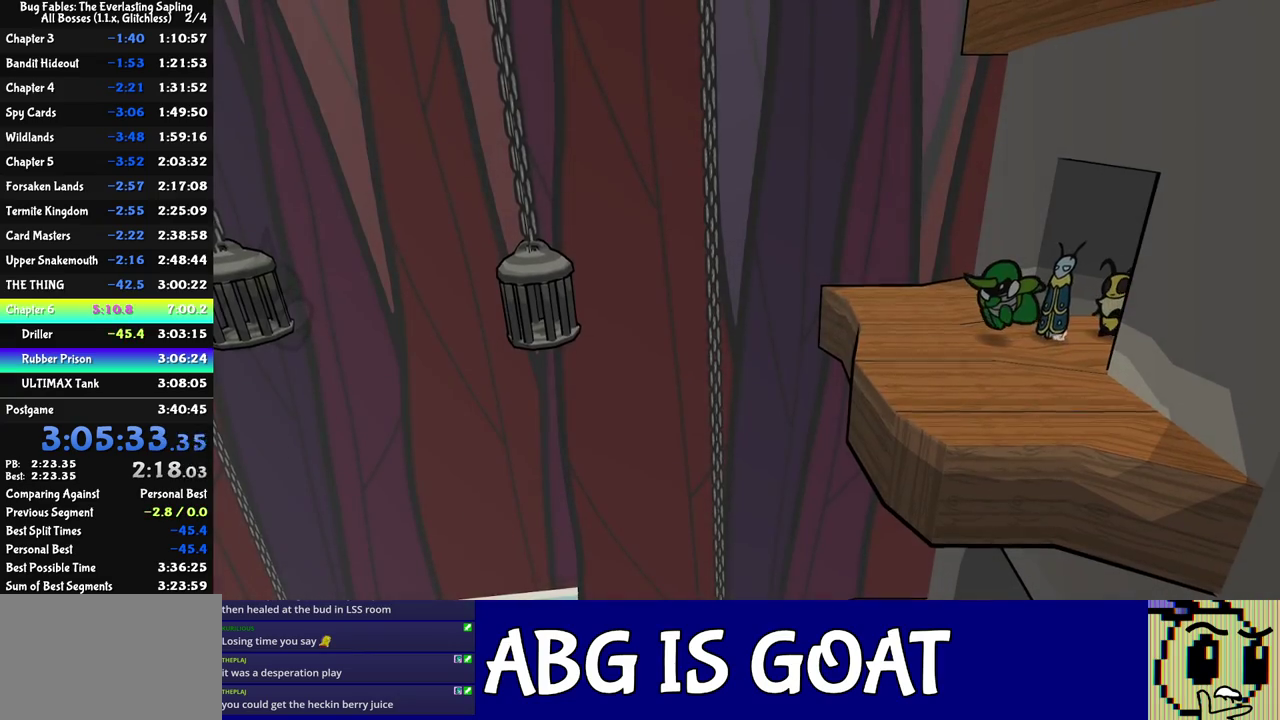
{"buttons": ["DPAD_RIGHT"], "left_stick": "center", "events": [[50, "C_RIGHT", "up"], [183, "DPAD_LEFT", "up"], [250, "DPAD_RIGHT", "down"]]}
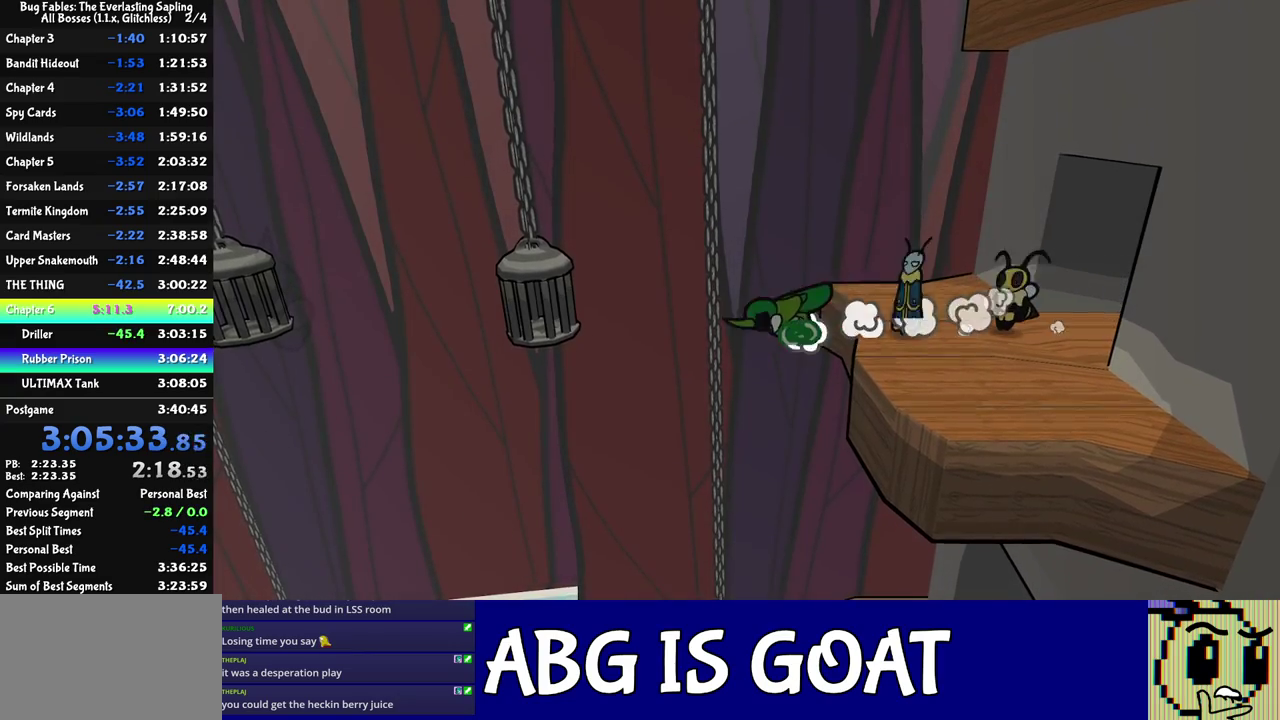
{"buttons": ["DPAD_RIGHT"], "left_stick": "center", "events": []}
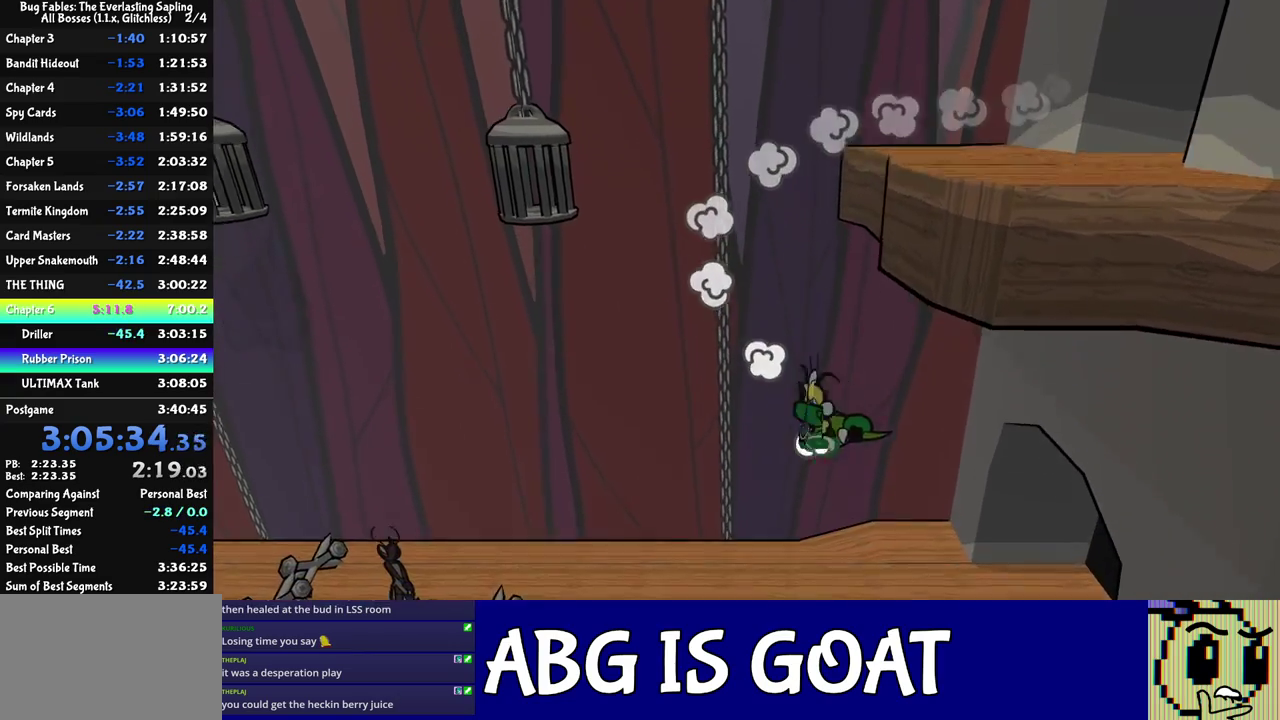
{"buttons": ["DPAD_RIGHT"], "left_stick": "center", "events": []}
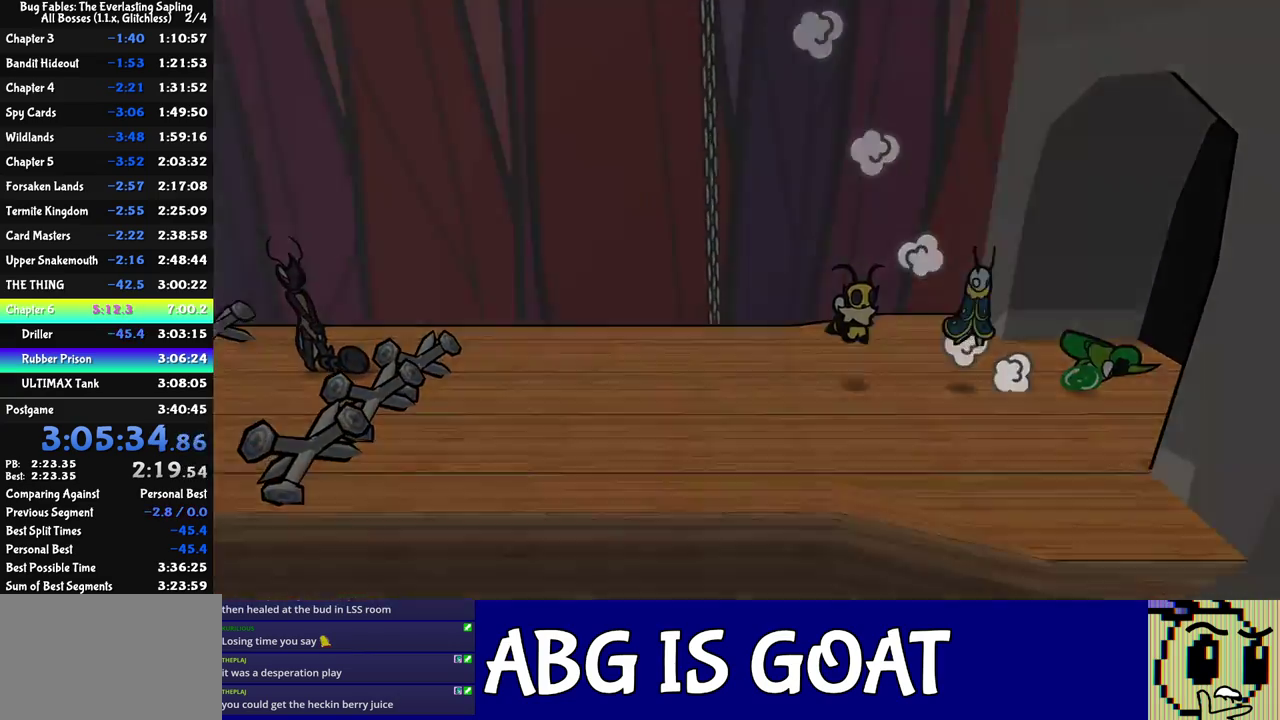
{"buttons": [], "left_stick": "right", "events": [[183, "DPAD_RIGHT", "up"], [467, "left_stick", "right"]]}
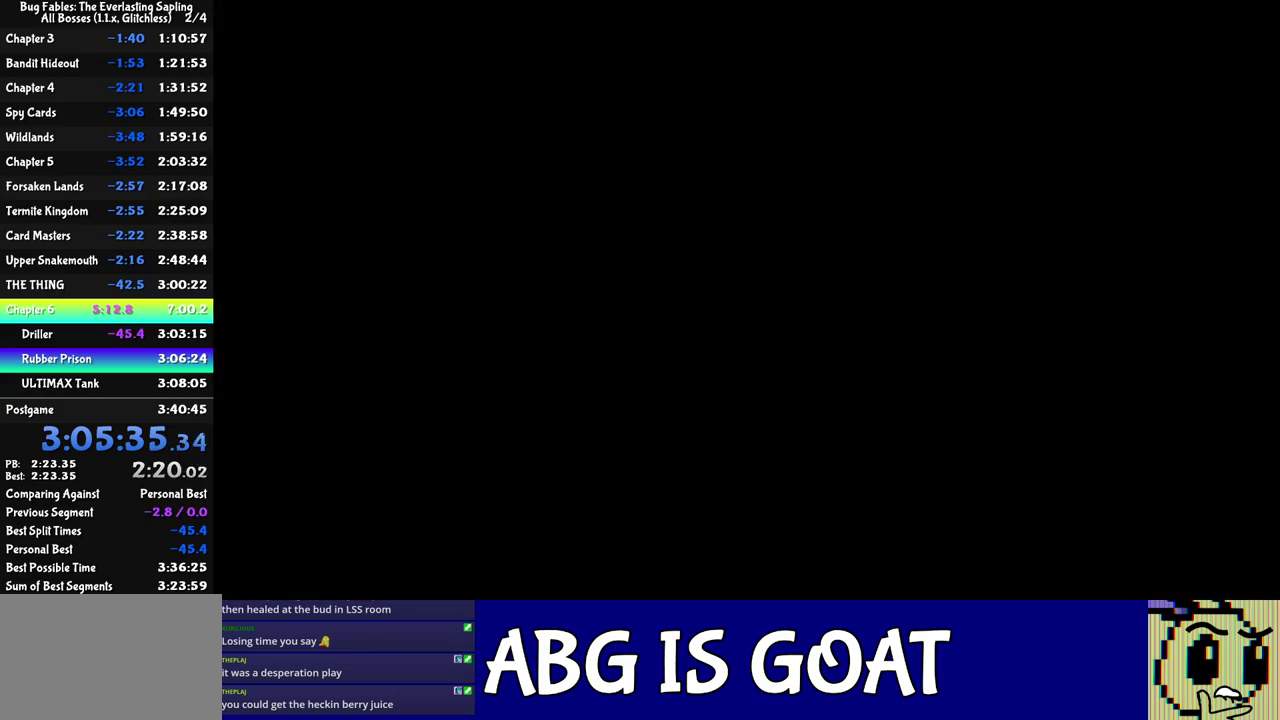
{"buttons": [], "left_stick": "right", "events": []}
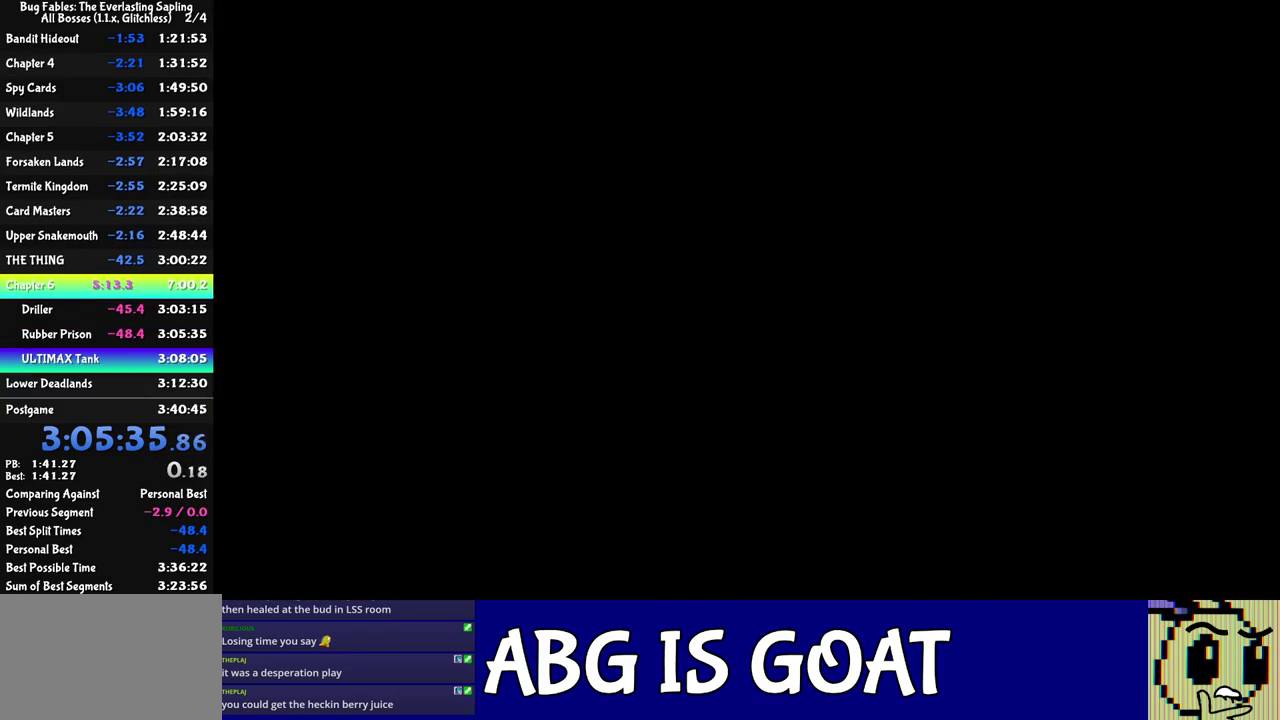
{"buttons": [], "left_stick": "right", "events": []}
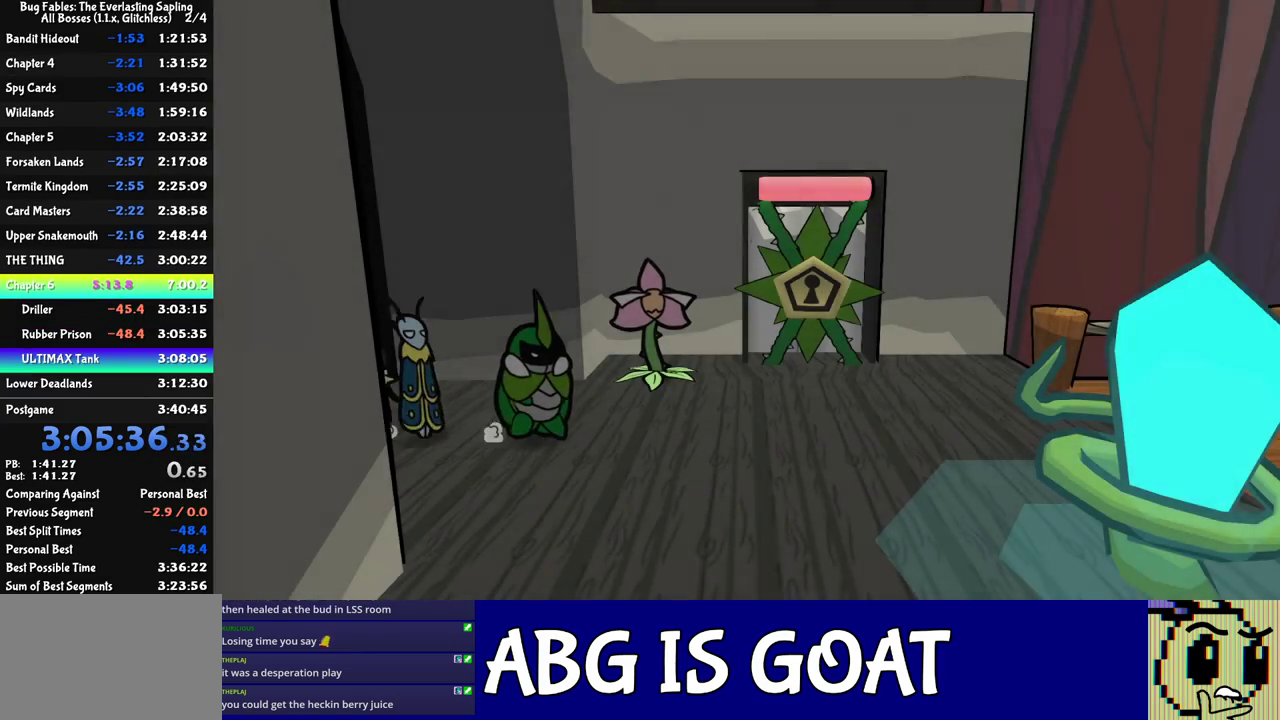
{"buttons": [], "left_stick": "up", "events": [[117, "left_stick", "up-right"], [483, "left_stick", "up"]]}
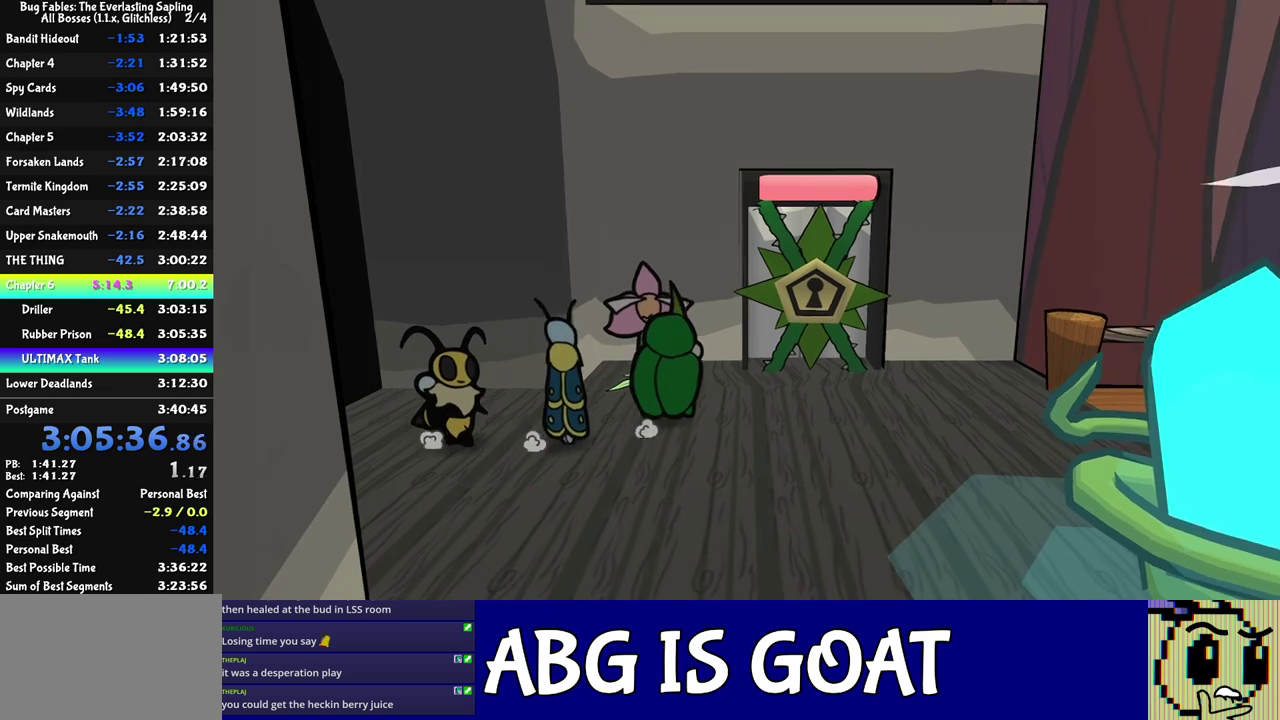
{"buttons": ["C_RIGHT"], "left_stick": "center", "events": [[50, "C_DOWN", "down"], [133, "left_stick", "up-left"], [283, "C_DOWN", "up"], [350, "left_stick", "center"], [467, "C_RIGHT", "down"]]}
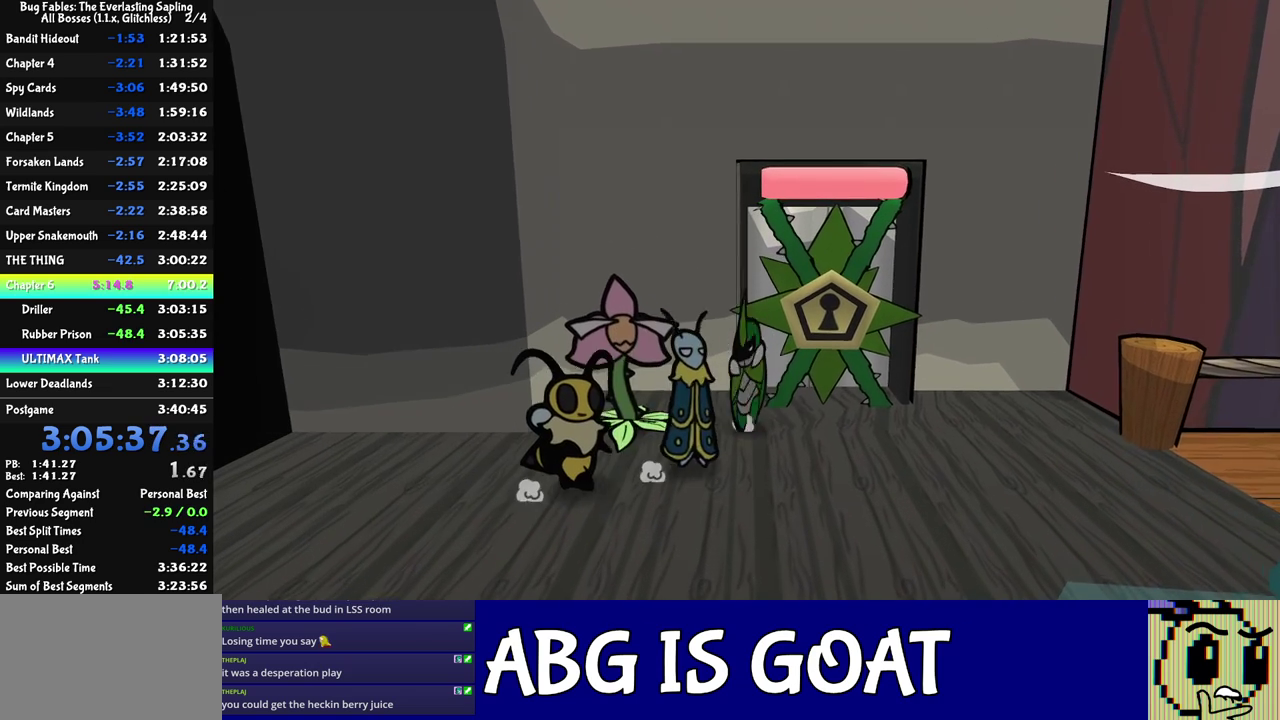
{"buttons": ["C_RIGHT"], "left_stick": "center", "events": []}
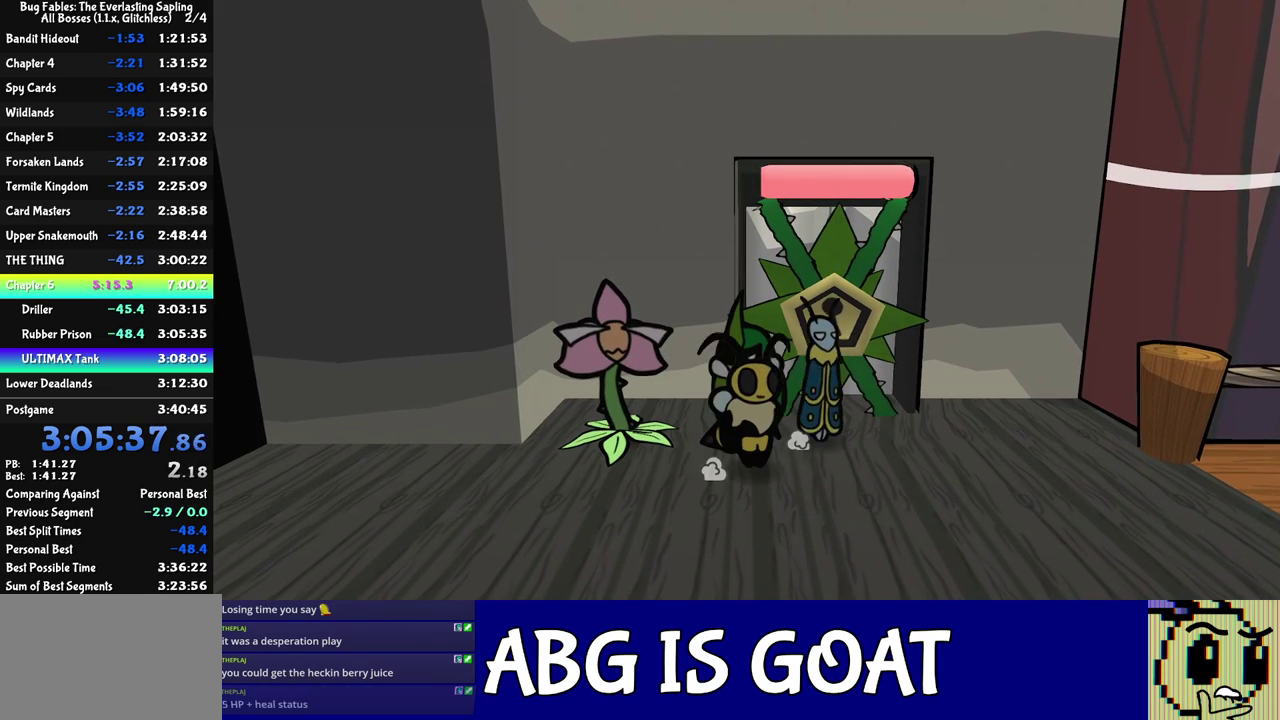
{"buttons": ["C_RIGHT"], "left_stick": "center", "events": []}
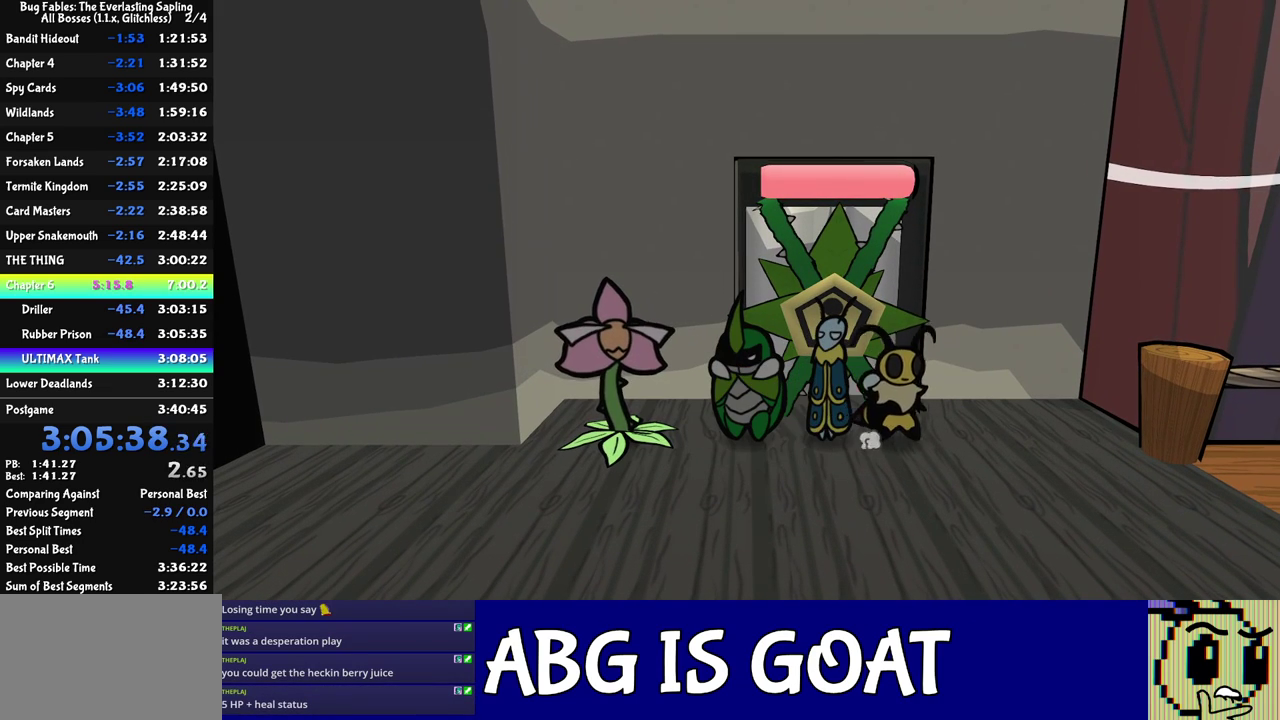
{"buttons": ["C_RIGHT"], "left_stick": "center", "events": []}
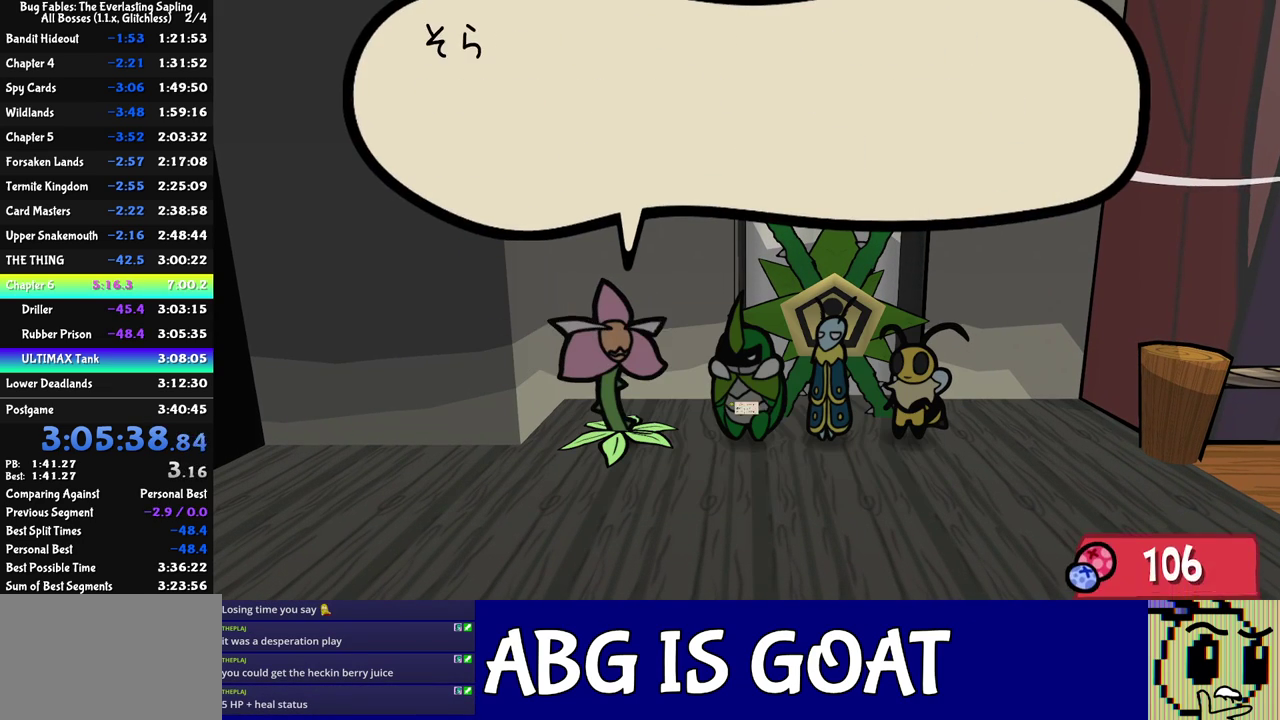
{"buttons": ["C_RIGHT"], "left_stick": "center", "events": []}
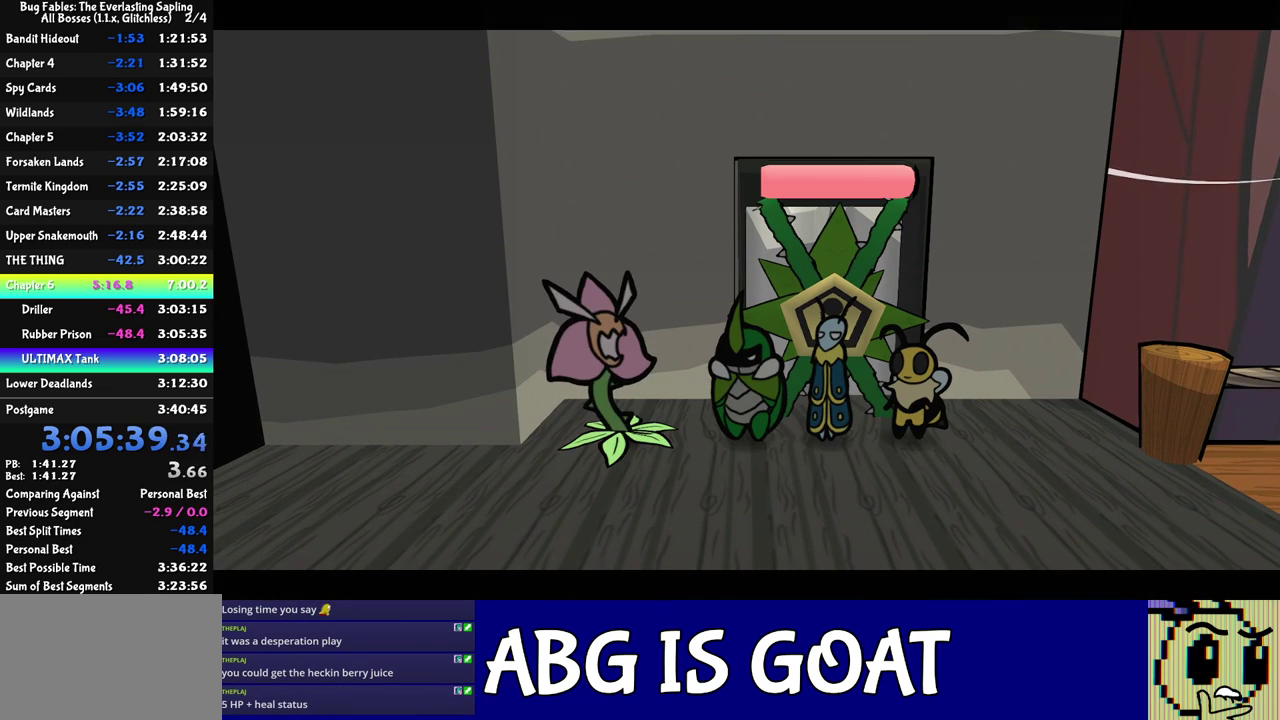
{"buttons": ["C_RIGHT"], "left_stick": "center", "events": []}
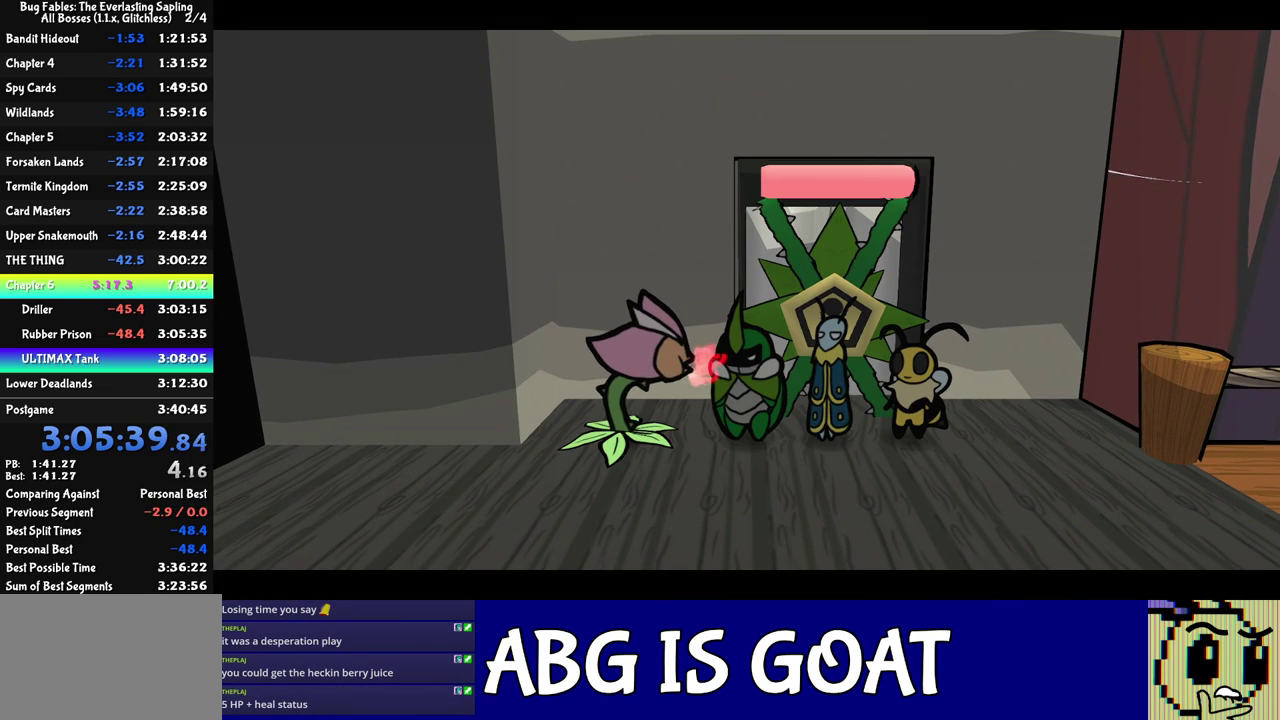
{"buttons": ["C_RIGHT"], "left_stick": "center", "events": []}
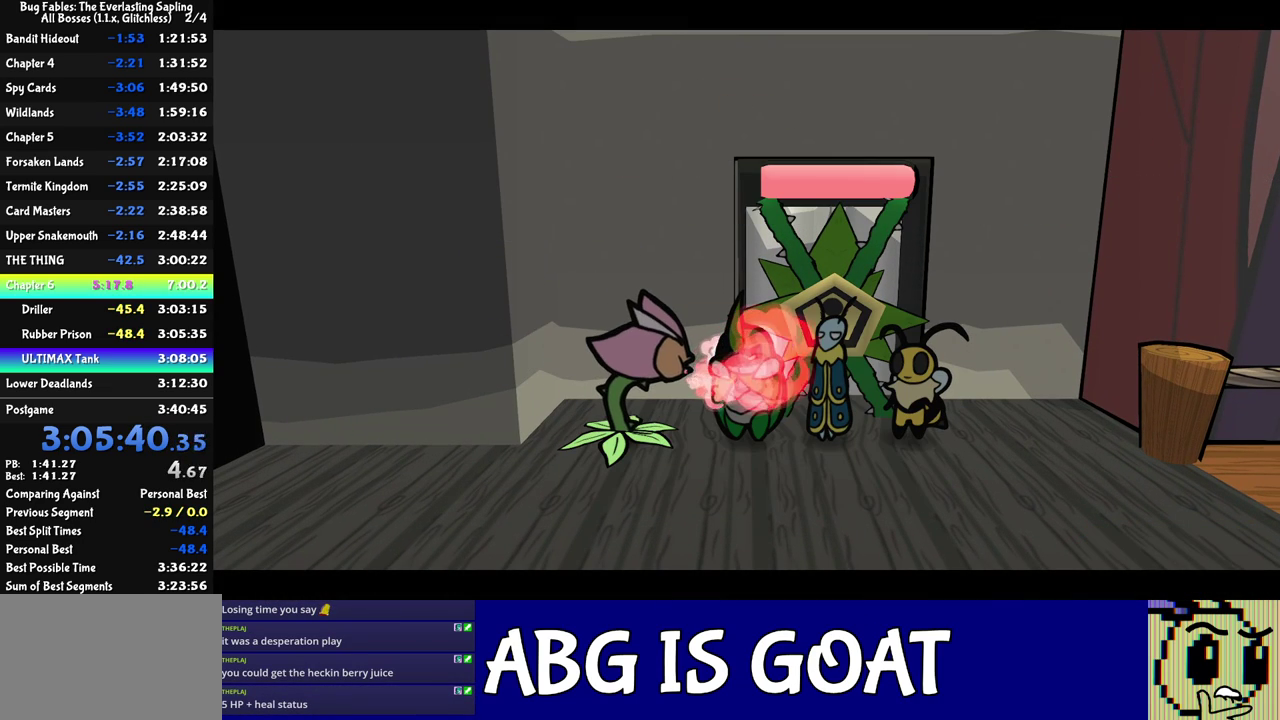
{"buttons": ["C_RIGHT"], "left_stick": "center", "events": []}
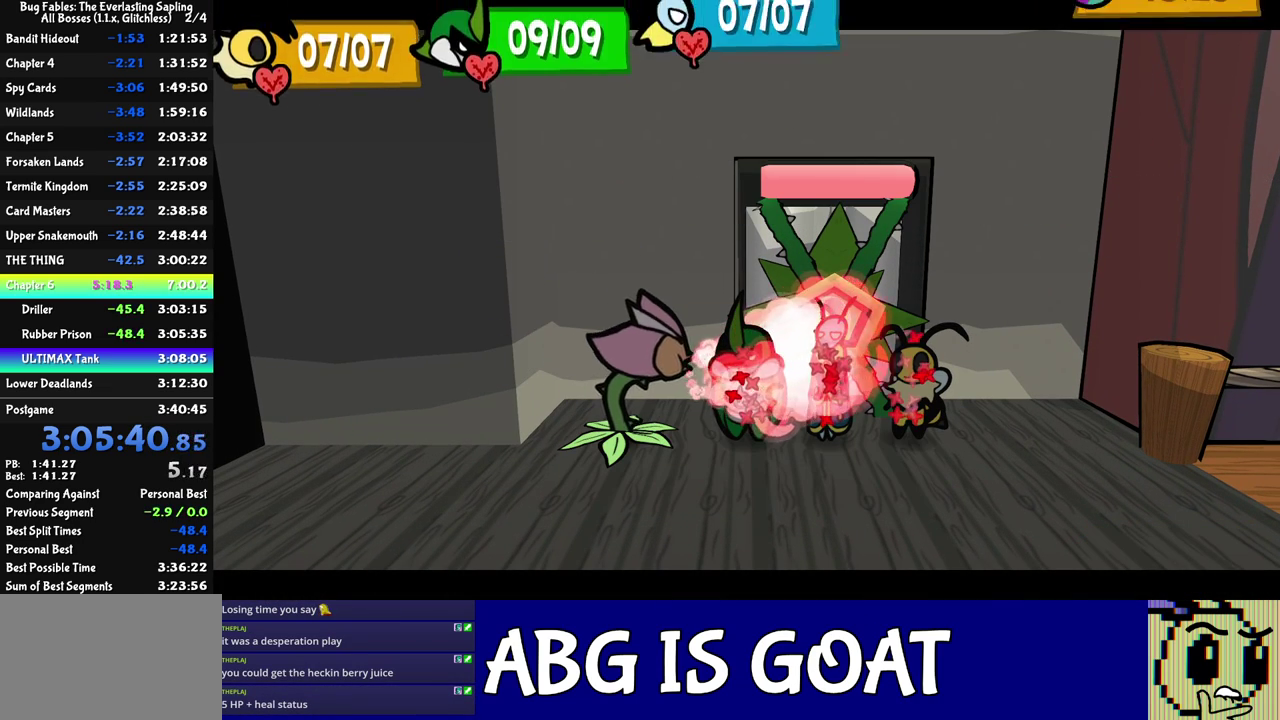
{"buttons": ["C_RIGHT"], "left_stick": "down-right", "events": [[233, "left_stick", "down-right"]]}
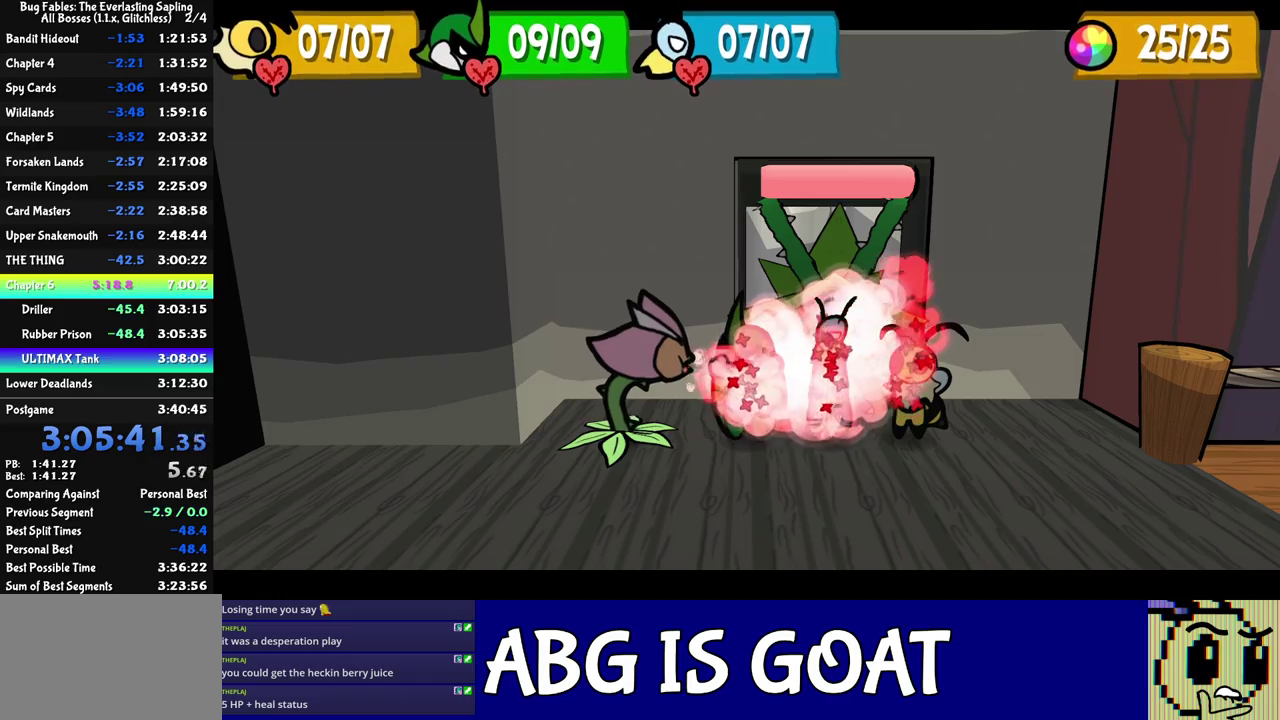
{"buttons": ["C_RIGHT"], "left_stick": "down-right", "events": []}